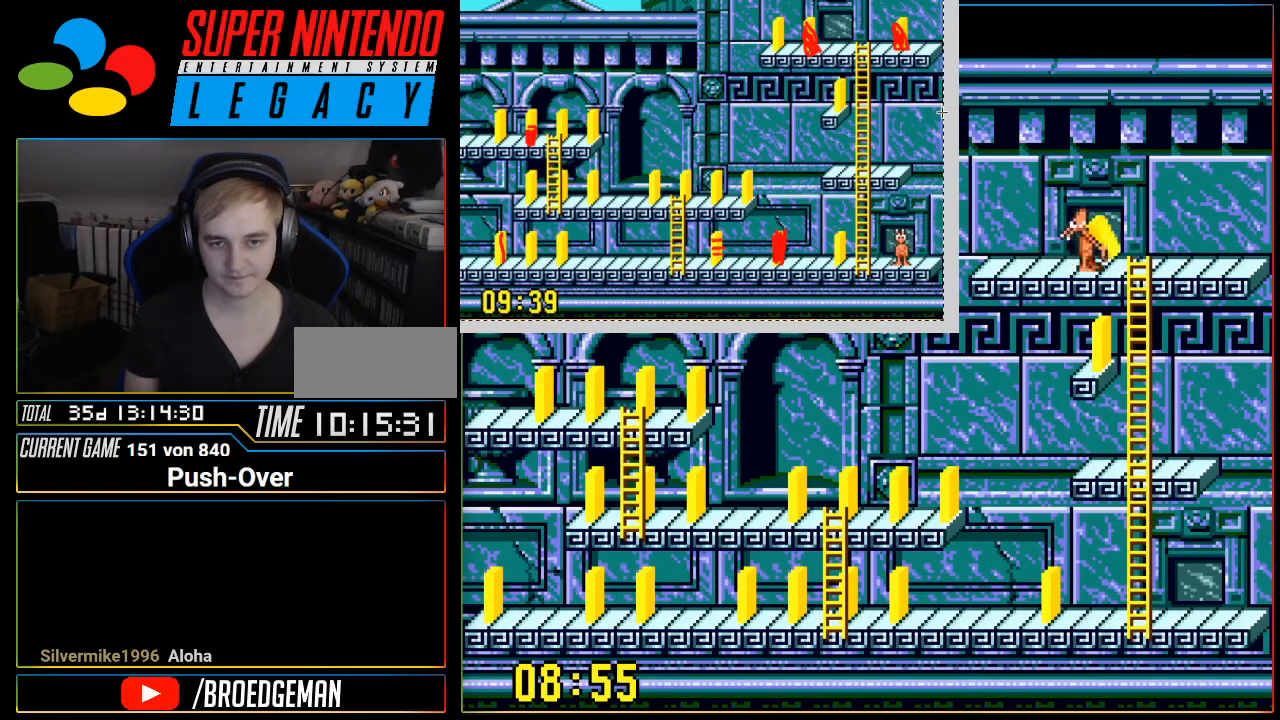
Gameplay with a controller (Nintendo layout); each line is a JSON object with the inputs held at the frame after it. "events" lists button and stick changes between this image and that frame as [ms after this image, input, new state], when the widget could be followed in between. Not read: L3 R3.
{"buttons": ["DPAD_DOWN"], "events": [[117, "DPAD_RIGHT", "up"], [133, "DPAD_DOWN", "down"]]}
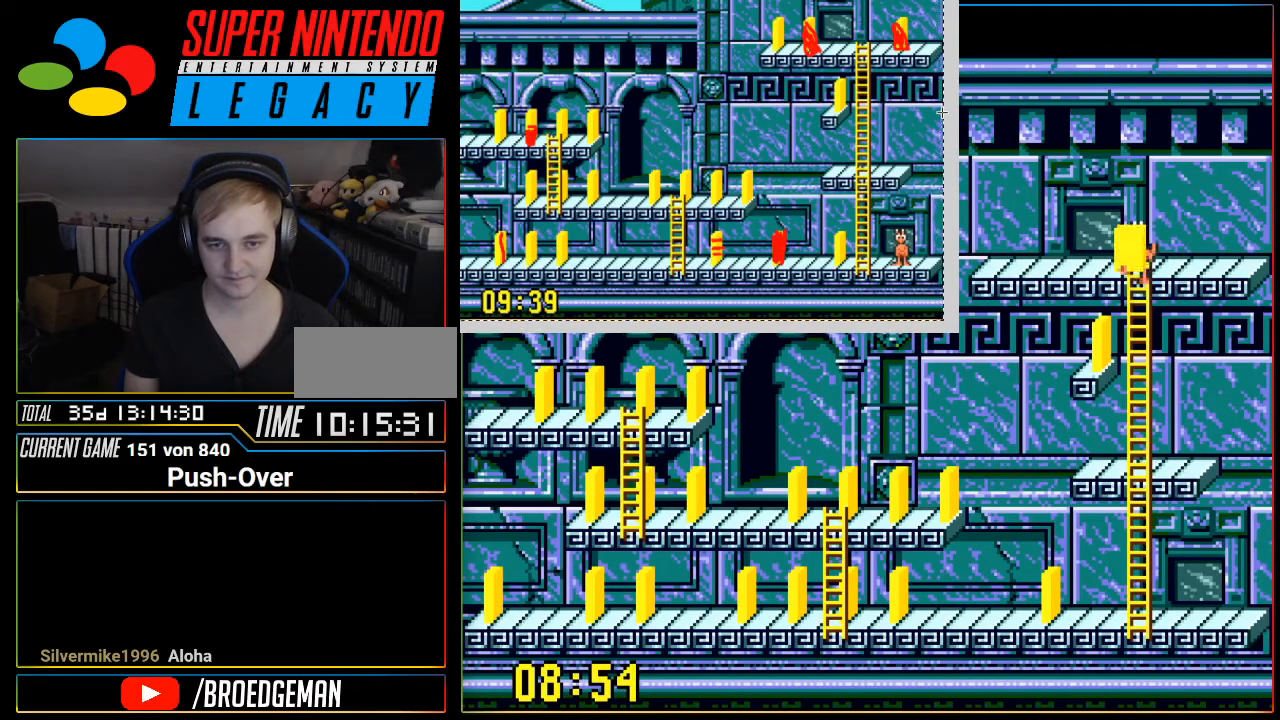
{"buttons": ["DPAD_DOWN"], "events": []}
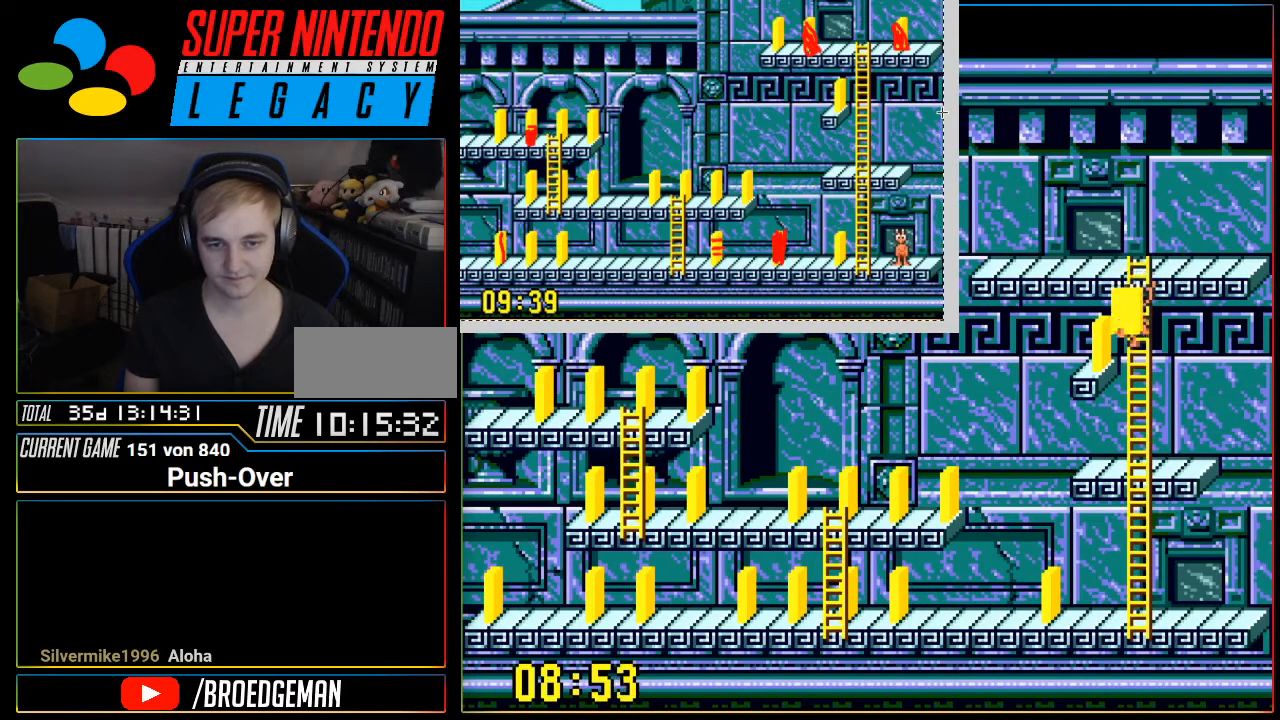
{"buttons": ["DPAD_DOWN"], "events": []}
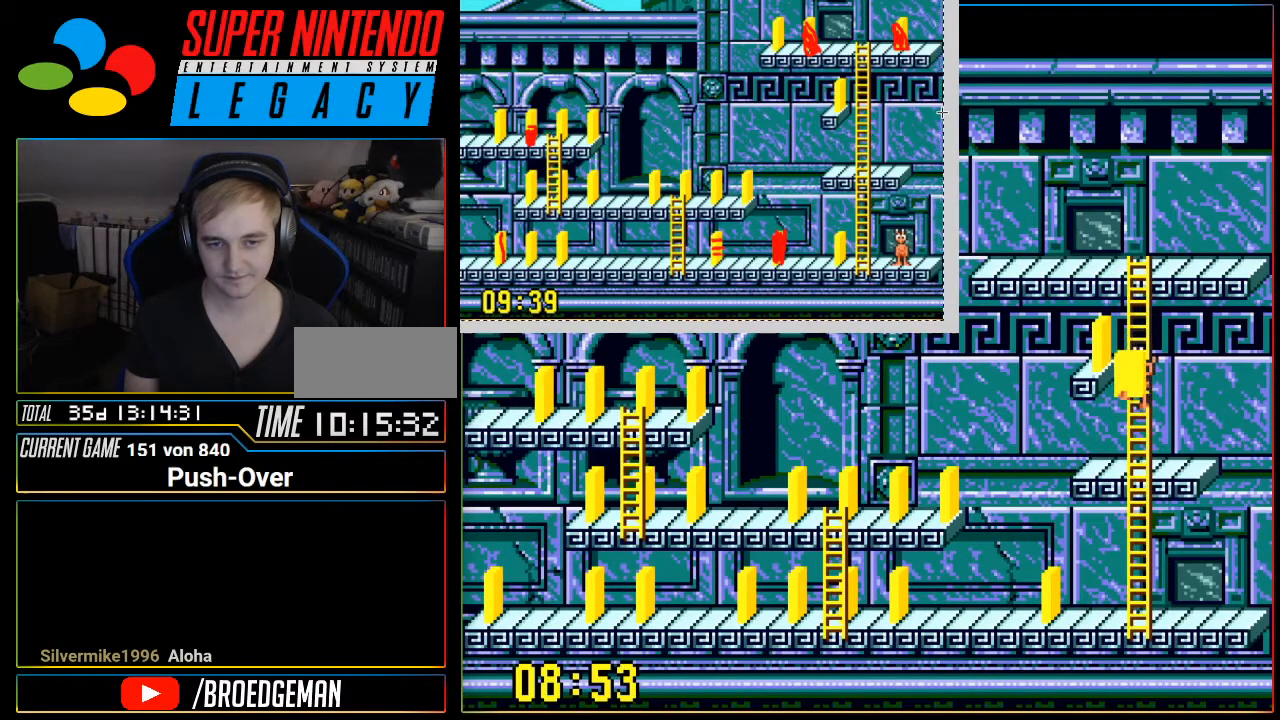
{"buttons": ["DPAD_DOWN"], "events": []}
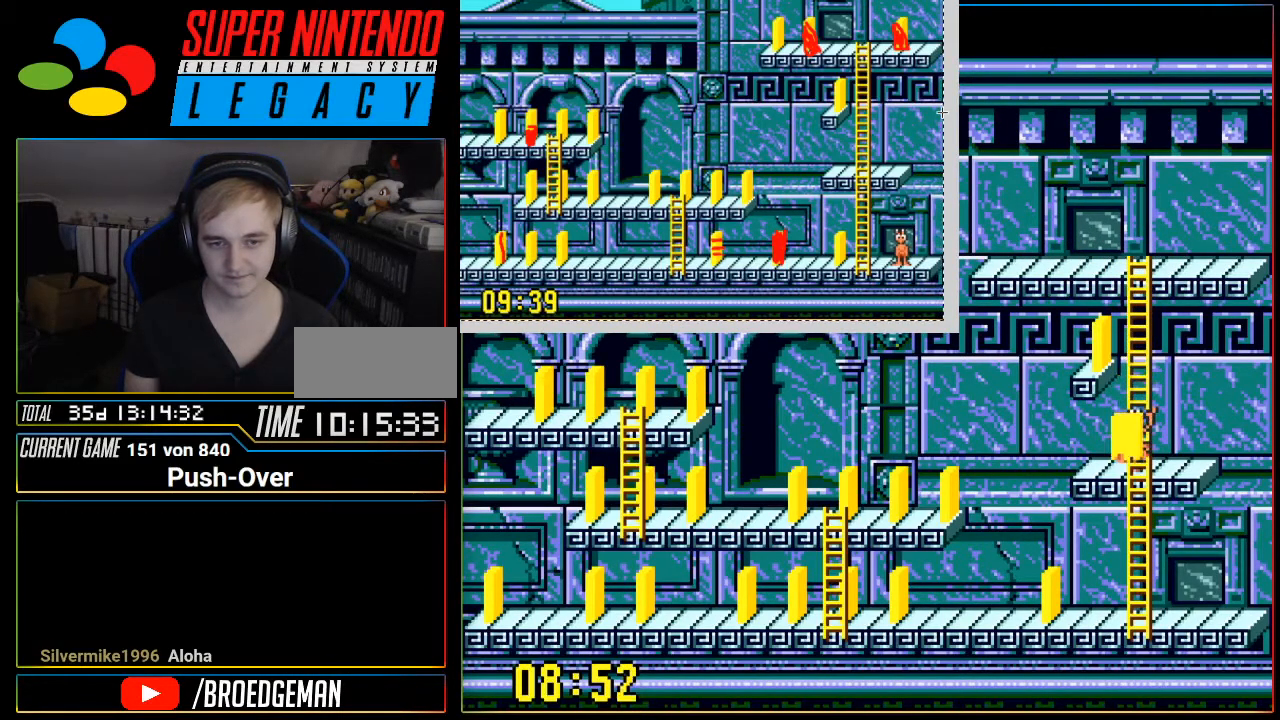
{"buttons": ["DPAD_DOWN"], "events": []}
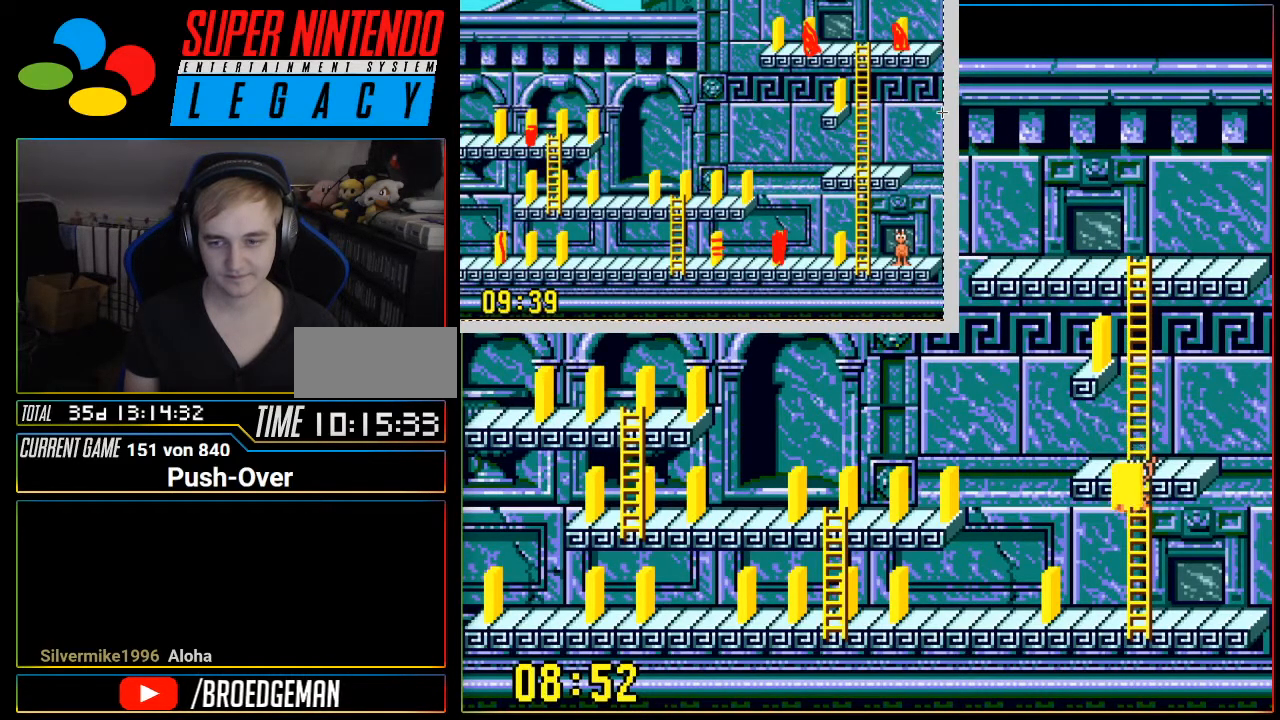
{"buttons": ["DPAD_DOWN"], "events": []}
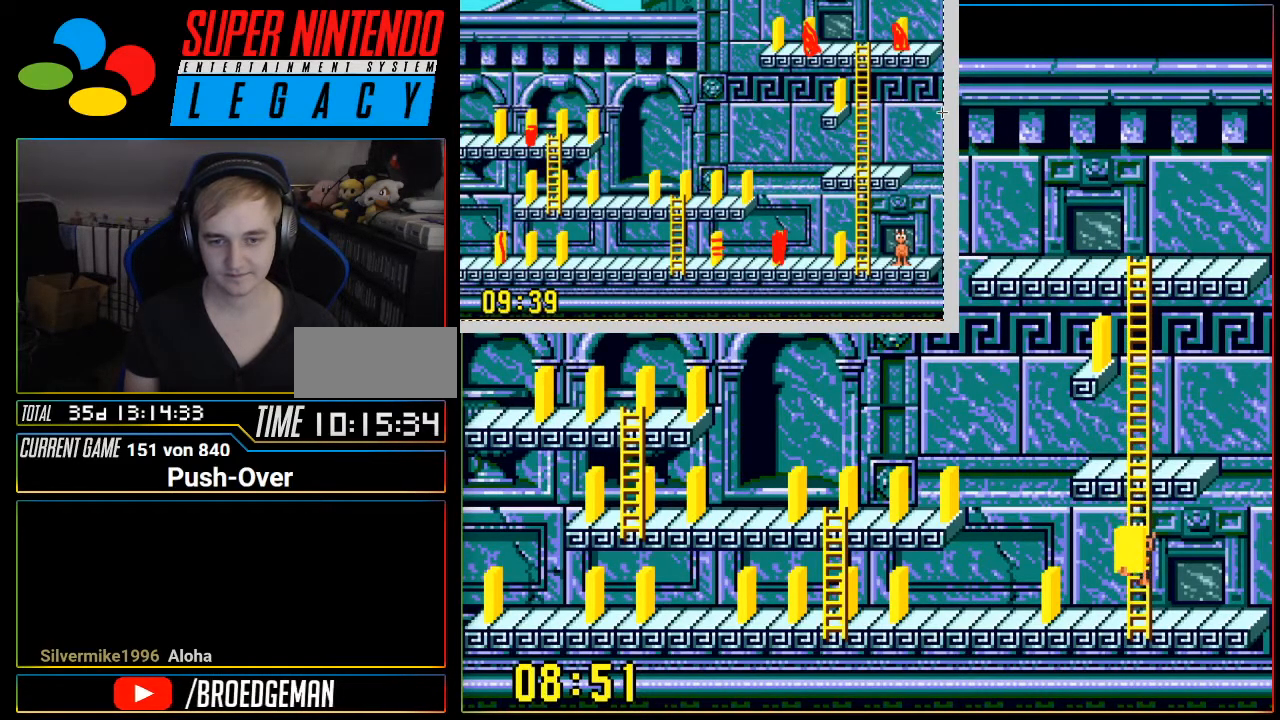
{"buttons": ["DPAD_LEFT"], "events": [[250, "DPAD_DOWN", "up"], [250, "DPAD_LEFT", "down"]]}
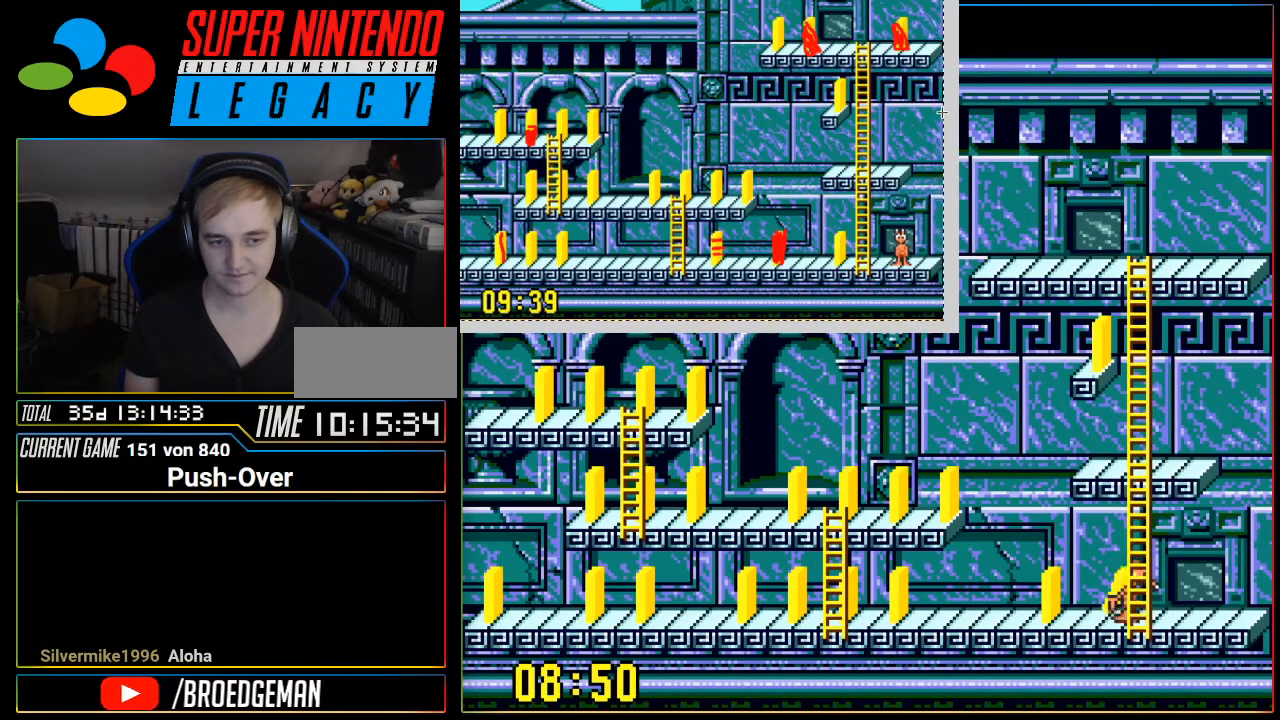
{"buttons": ["DPAD_LEFT"], "events": []}
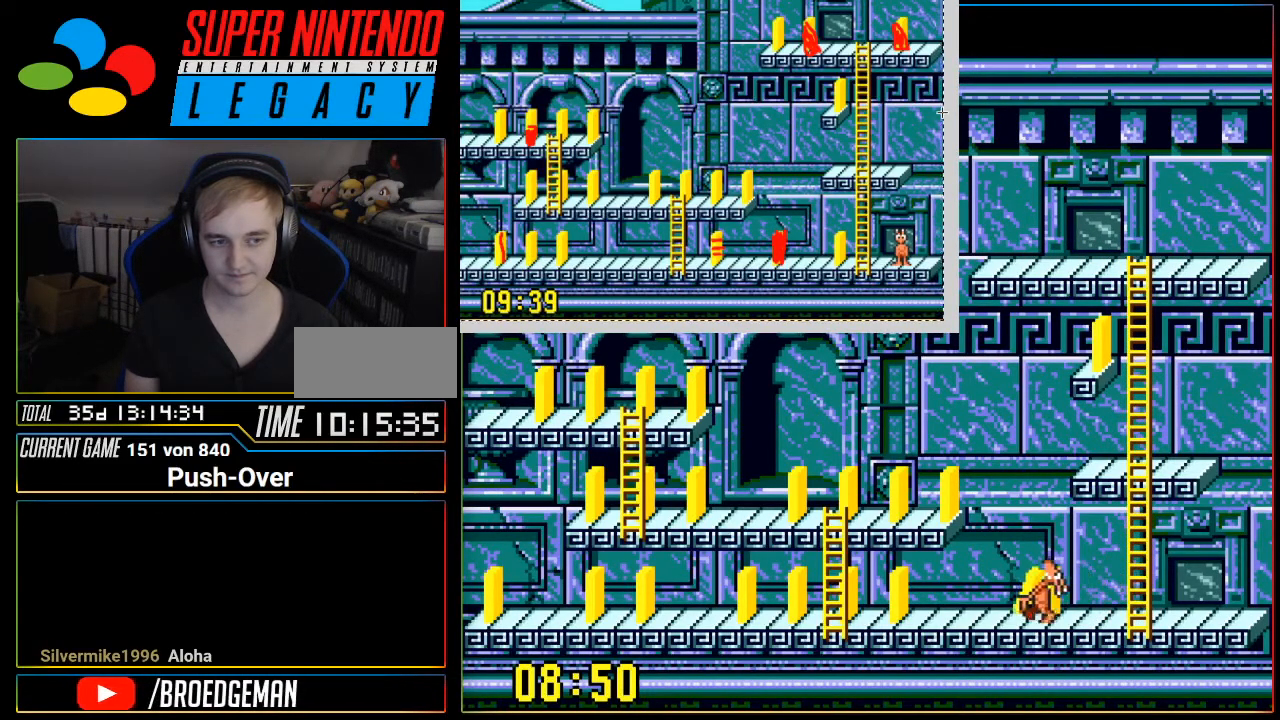
{"buttons": ["DPAD_LEFT"], "events": []}
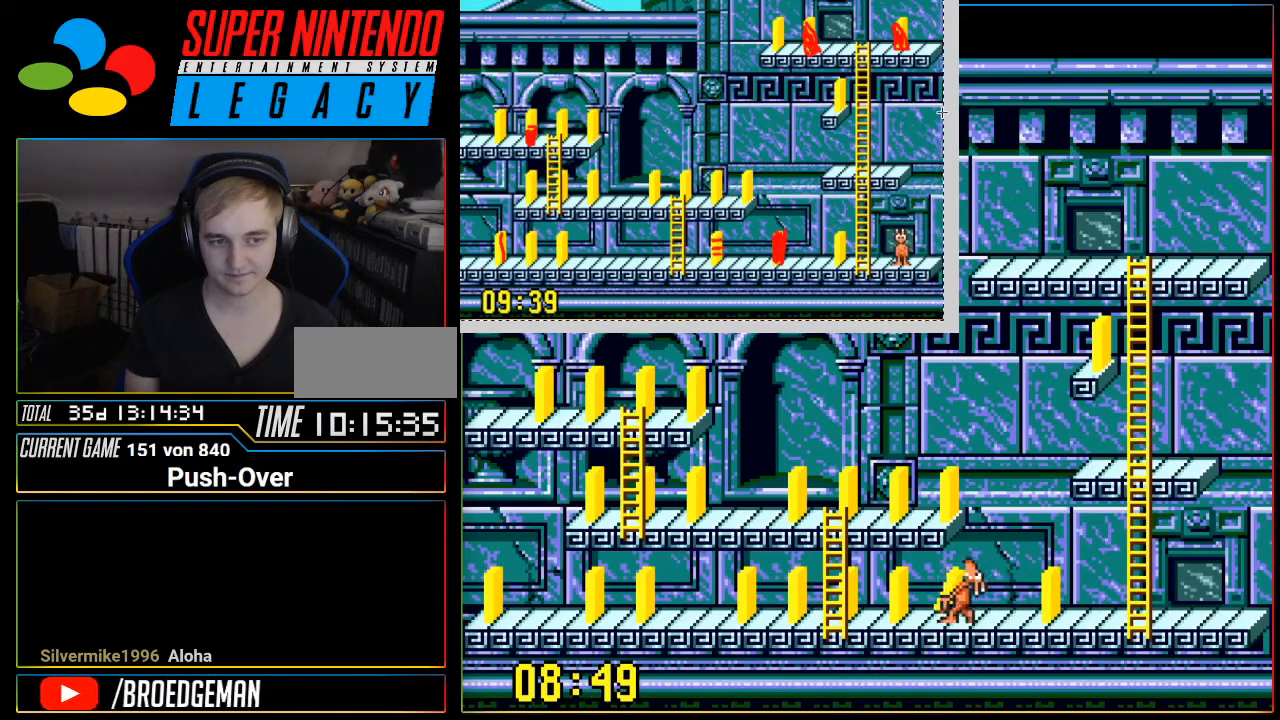
{"buttons": ["DPAD_LEFT"], "events": []}
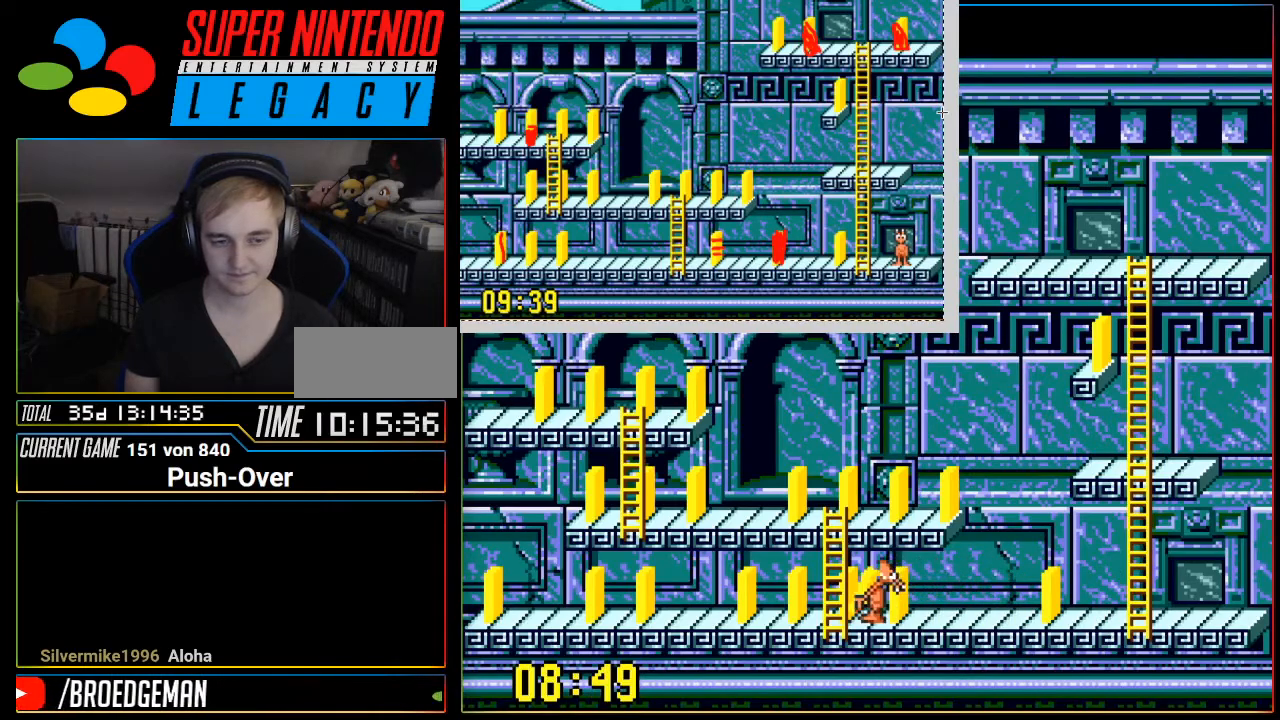
{"buttons": ["DPAD_LEFT"], "events": []}
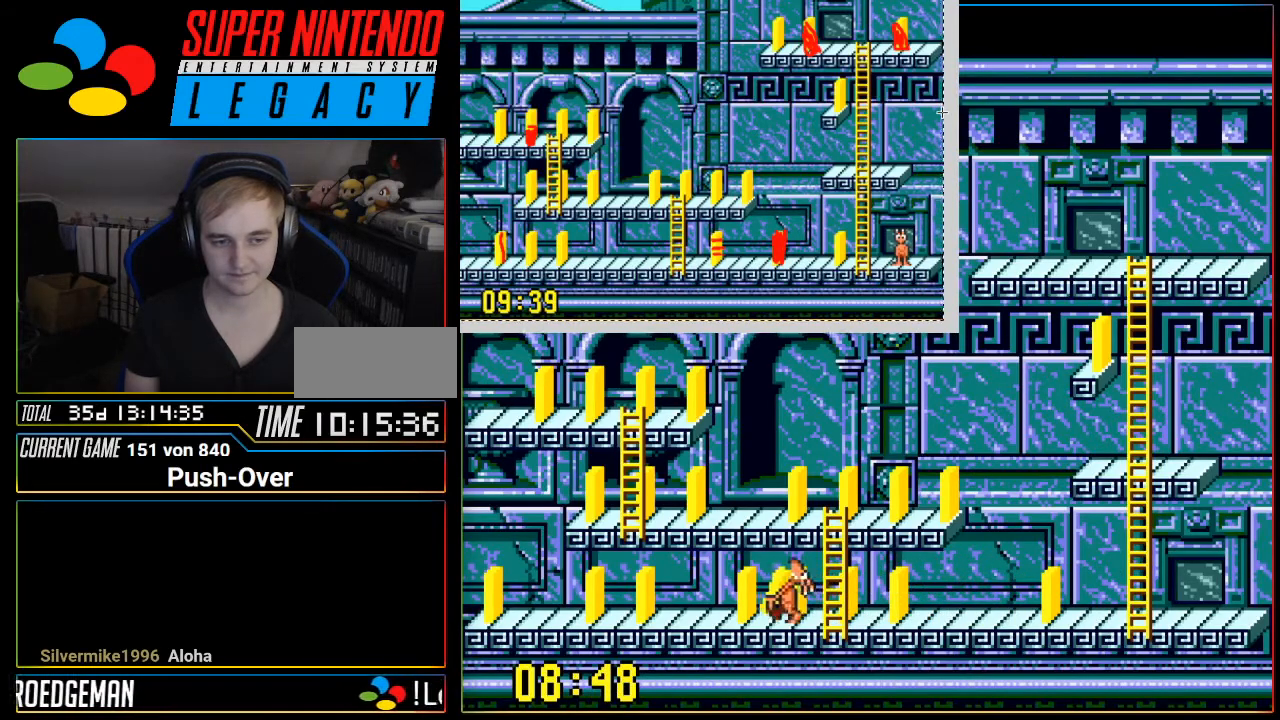
{"buttons": ["A"], "events": [[334, "DPAD_LEFT", "up"], [434, "A", "down"]]}
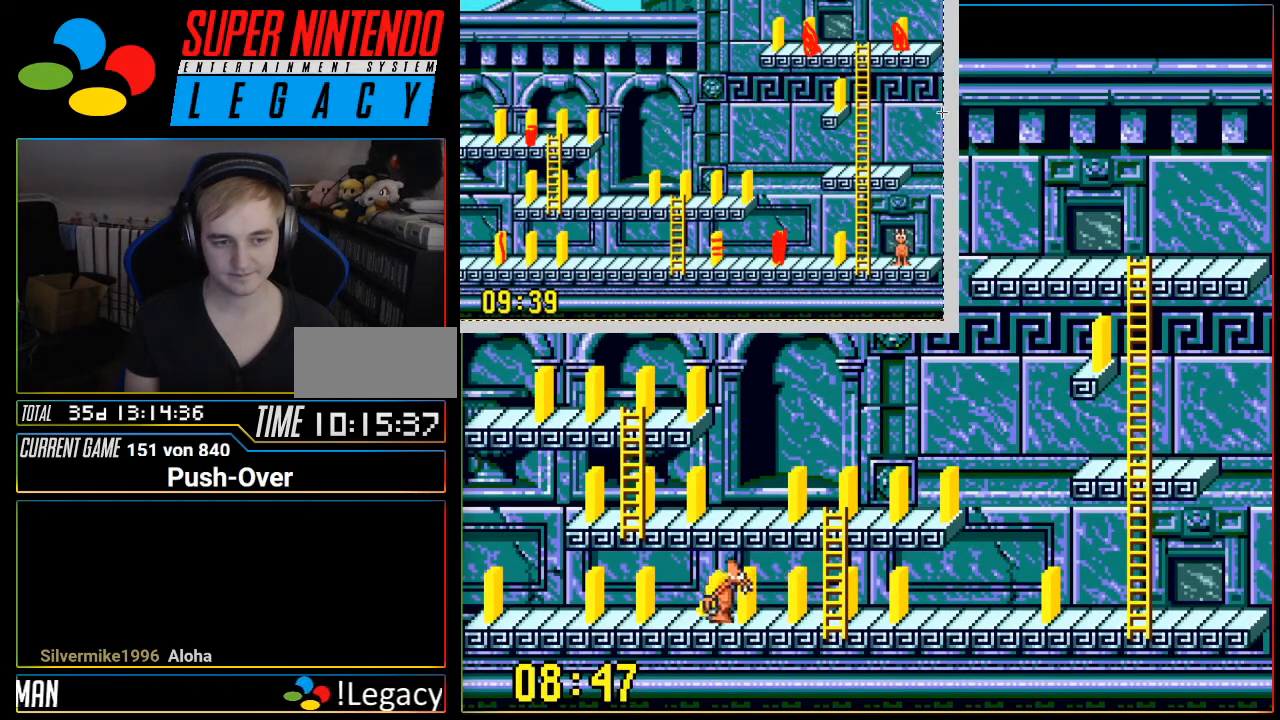
{"buttons": [], "events": [[217, "A", "up"]]}
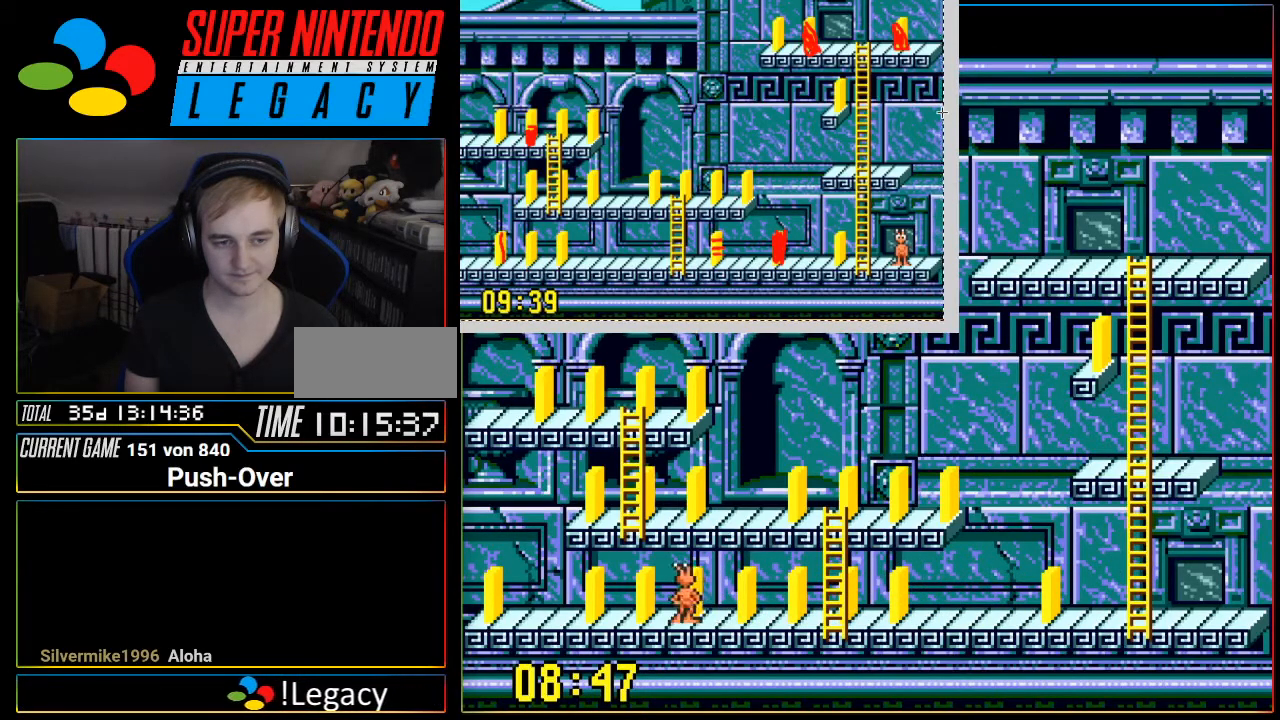
{"buttons": ["DPAD_RIGHT"], "events": [[116, "DPAD_RIGHT", "down"]]}
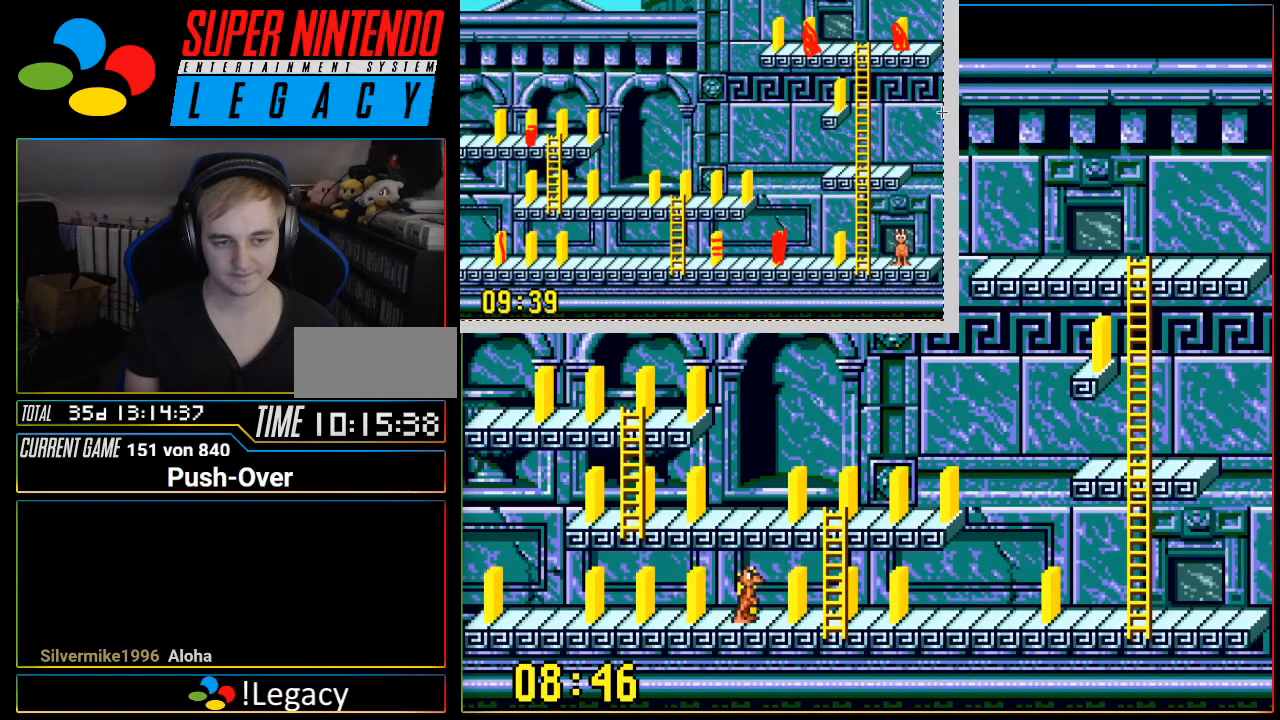
{"buttons": ["DPAD_UP"], "events": [[434, "DPAD_RIGHT", "up"], [500, "DPAD_UP", "down"]]}
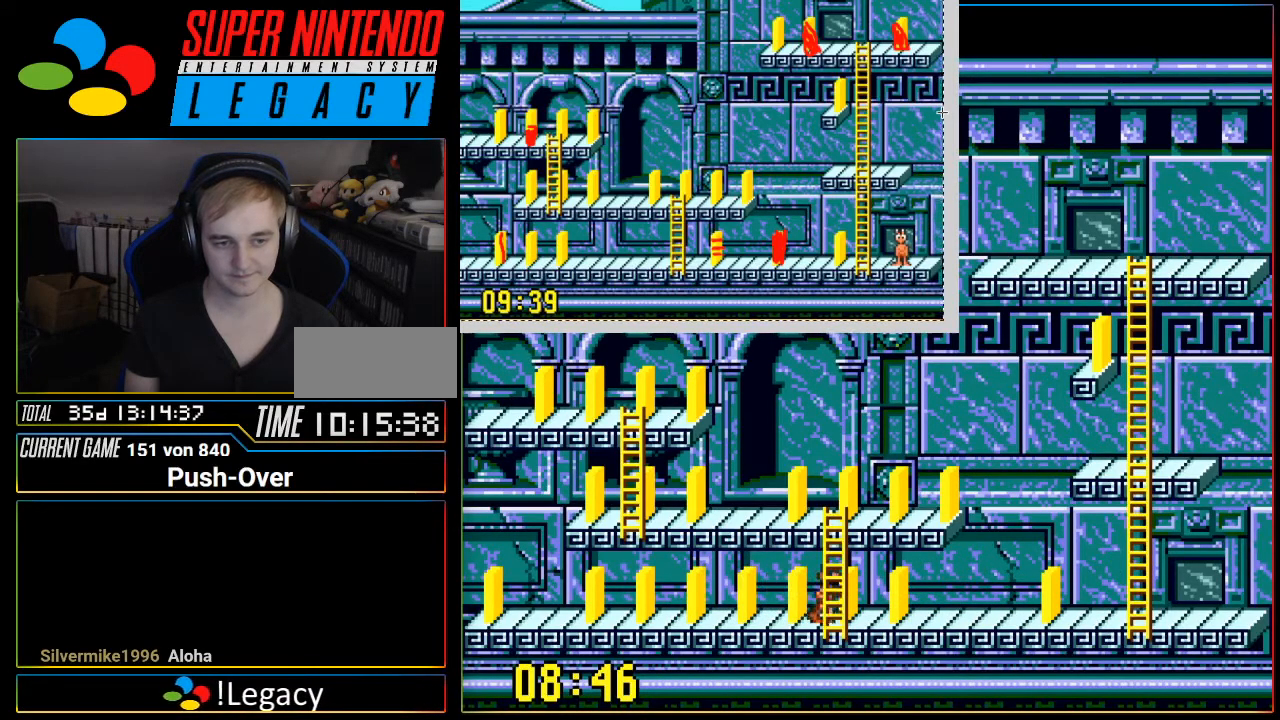
{"buttons": ["DPAD_UP"], "events": []}
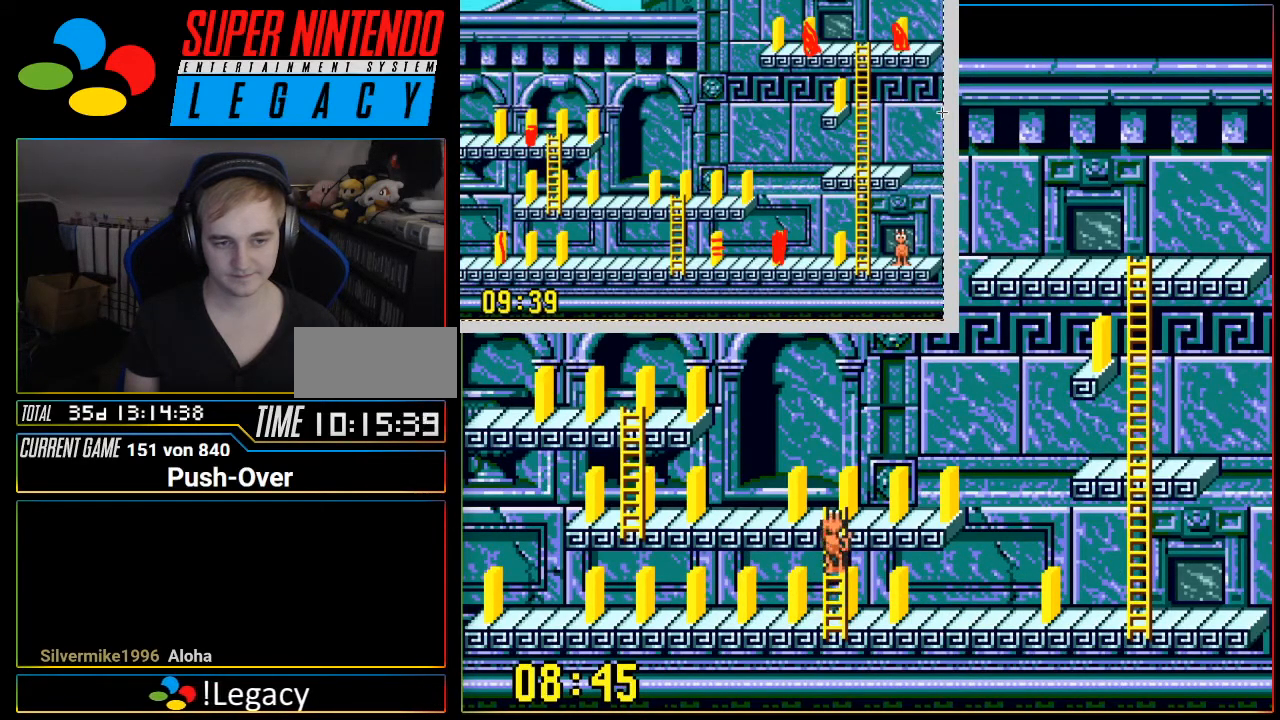
{"buttons": ["DPAD_LEFT"], "events": [[167, "DPAD_UP", "up"], [201, "DPAD_LEFT", "down"]]}
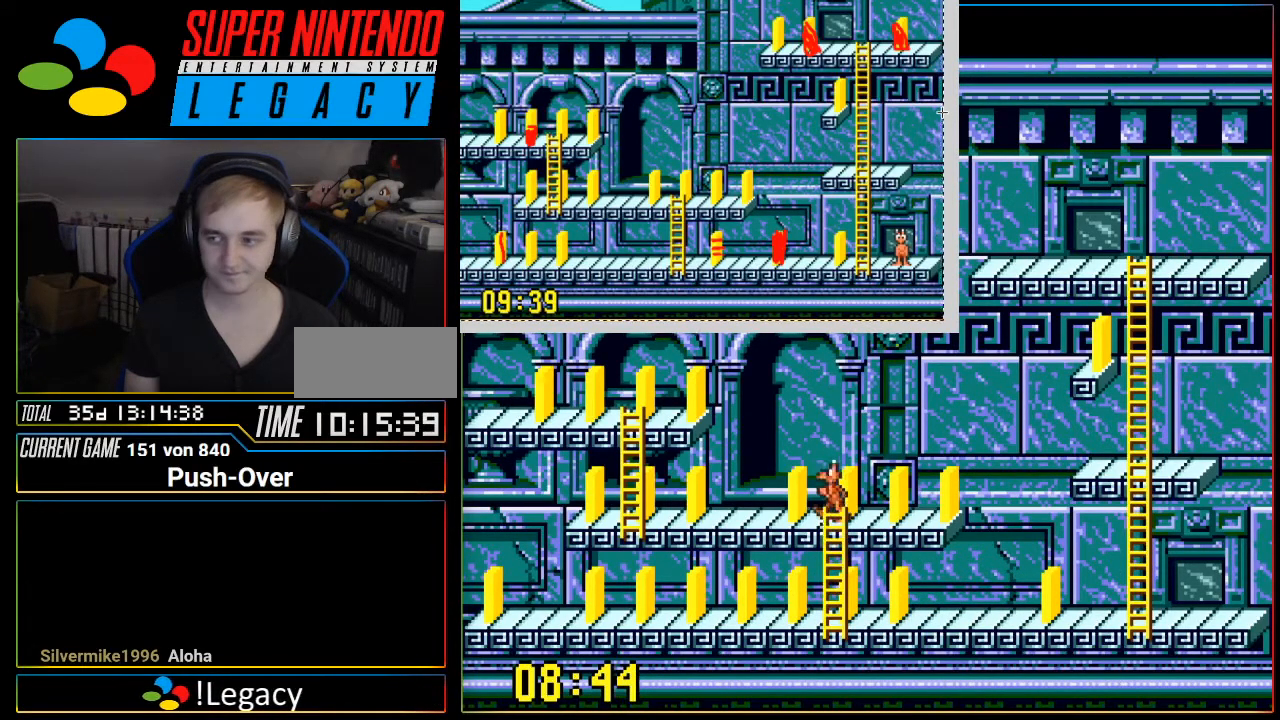
{"buttons": ["DPAD_LEFT"], "events": []}
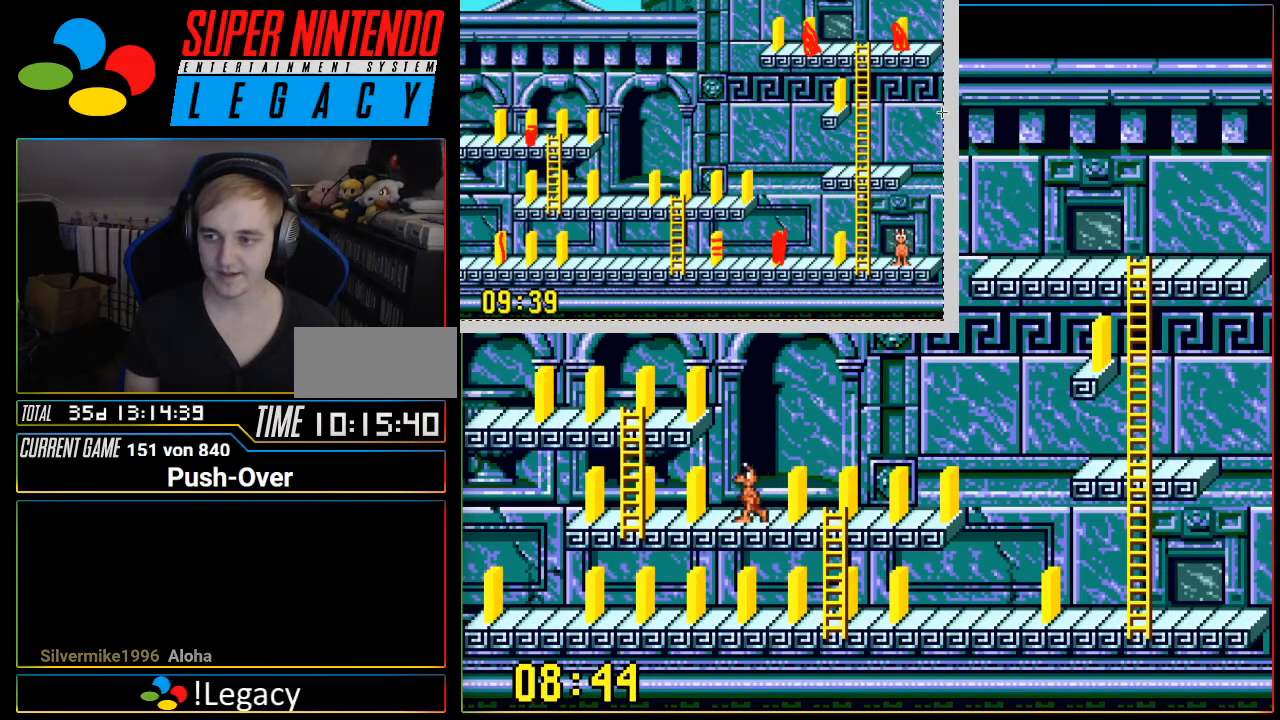
{"buttons": ["DPAD_UP"], "events": [[267, "DPAD_LEFT", "up"], [334, "DPAD_UP", "down"]]}
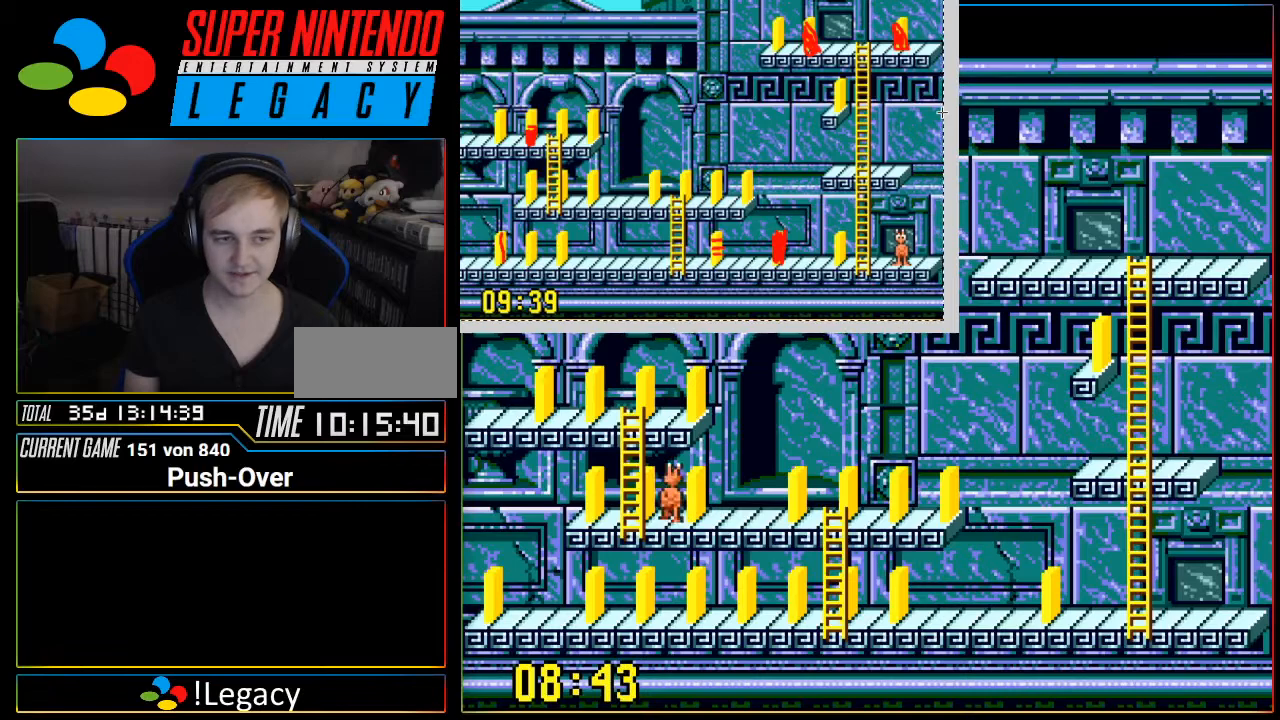
{"buttons": [], "events": [[267, "DPAD_UP", "up"]]}
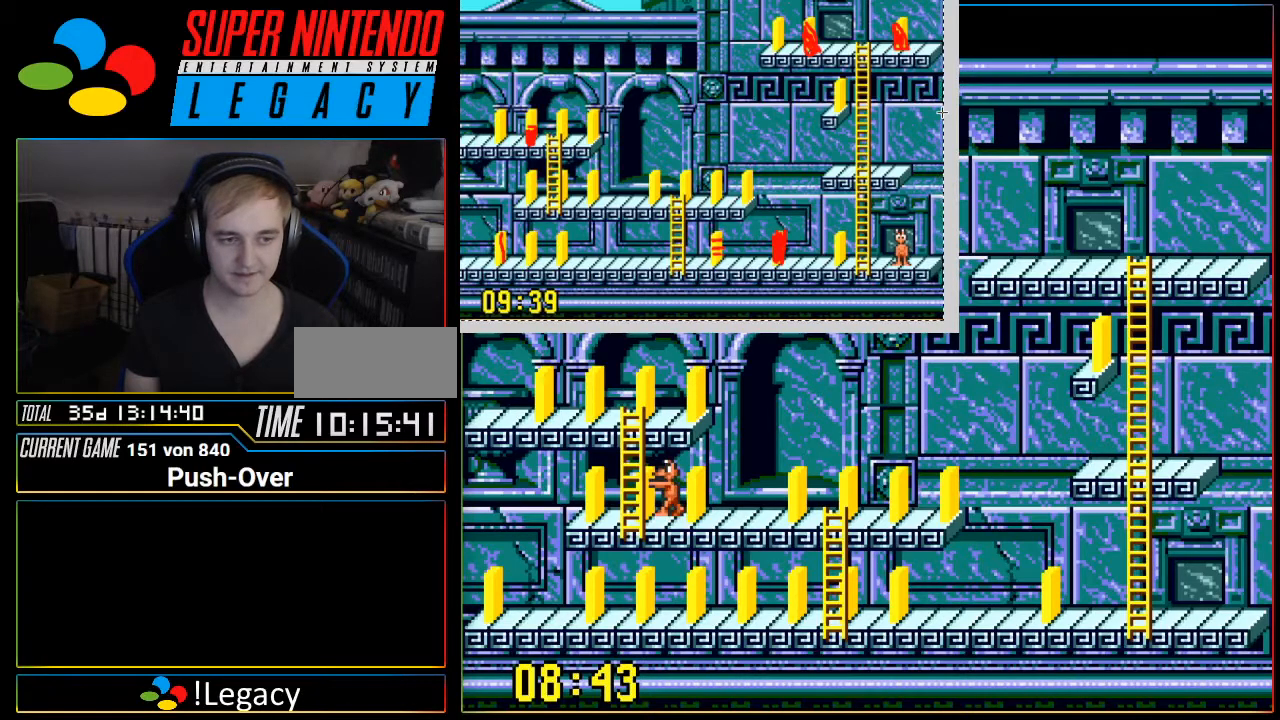
{"buttons": [], "events": [[17, "DPAD_DOWN", "down"], [84, "DPAD_DOWN", "up"]]}
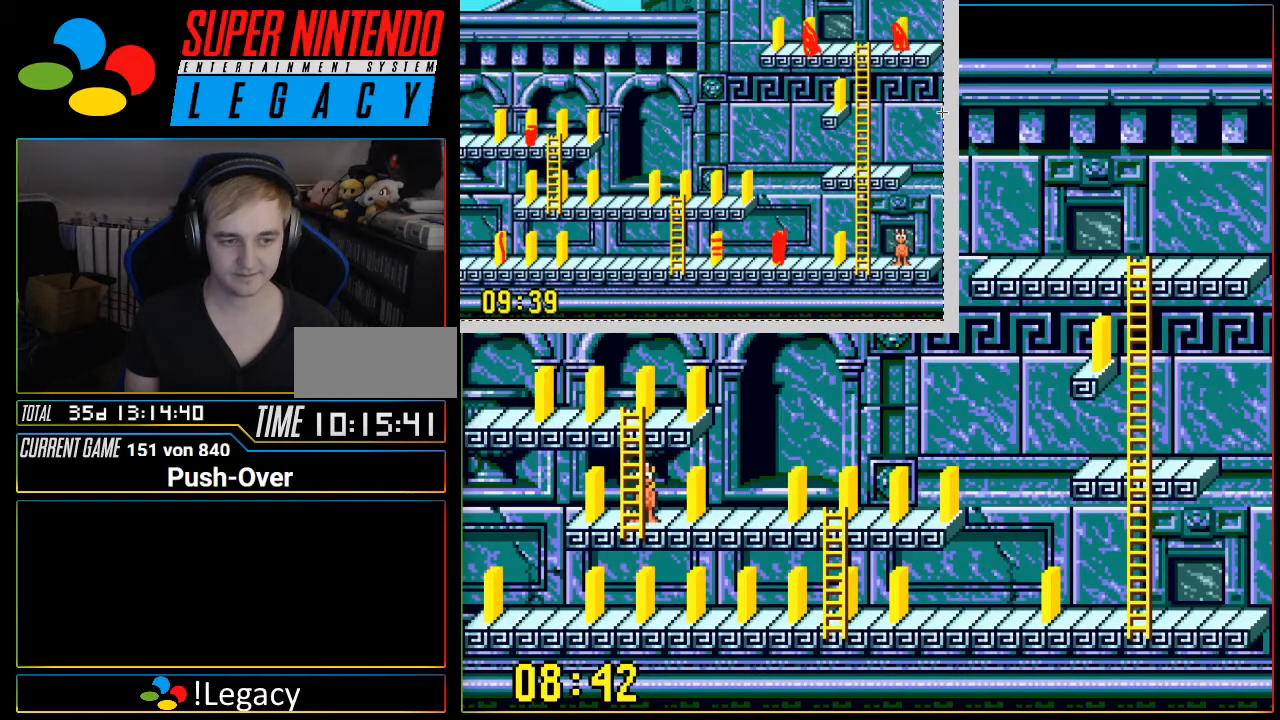
{"buttons": ["DPAD_UP"], "events": [[83, "DPAD_UP", "down"]]}
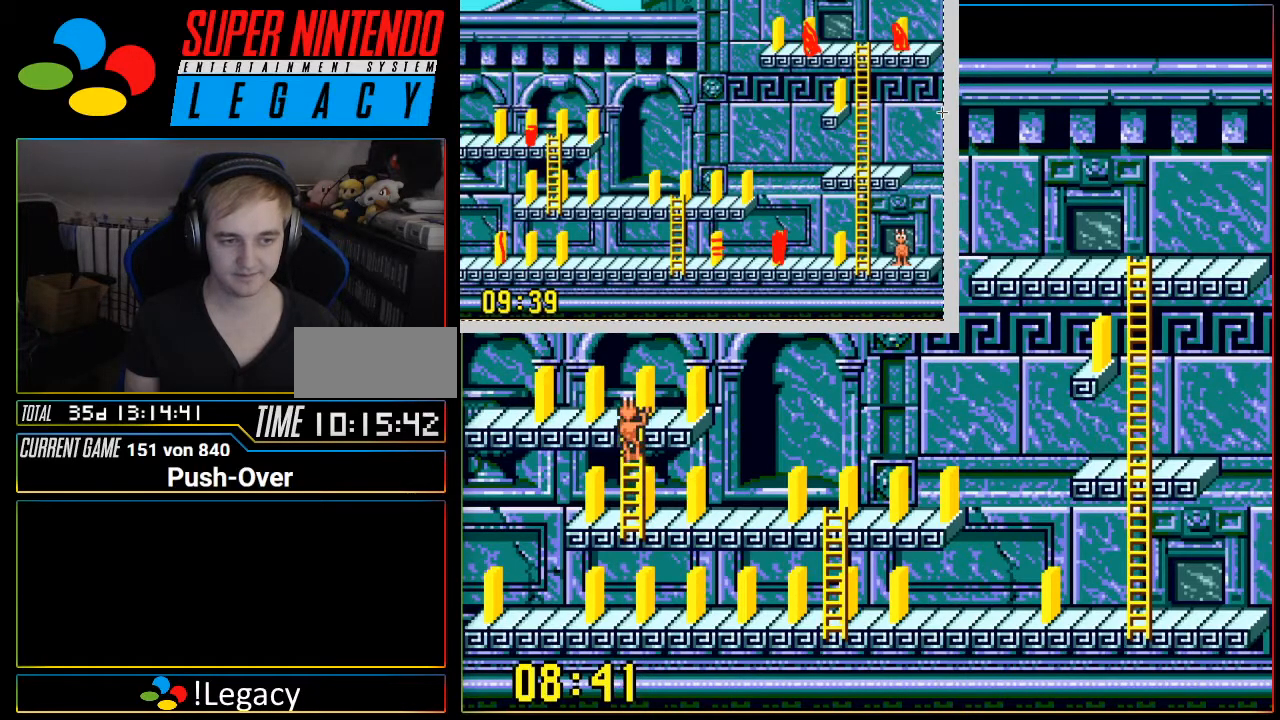
{"buttons": ["DPAD_LEFT"], "events": [[234, "DPAD_UP", "up"], [267, "DPAD_LEFT", "down"]]}
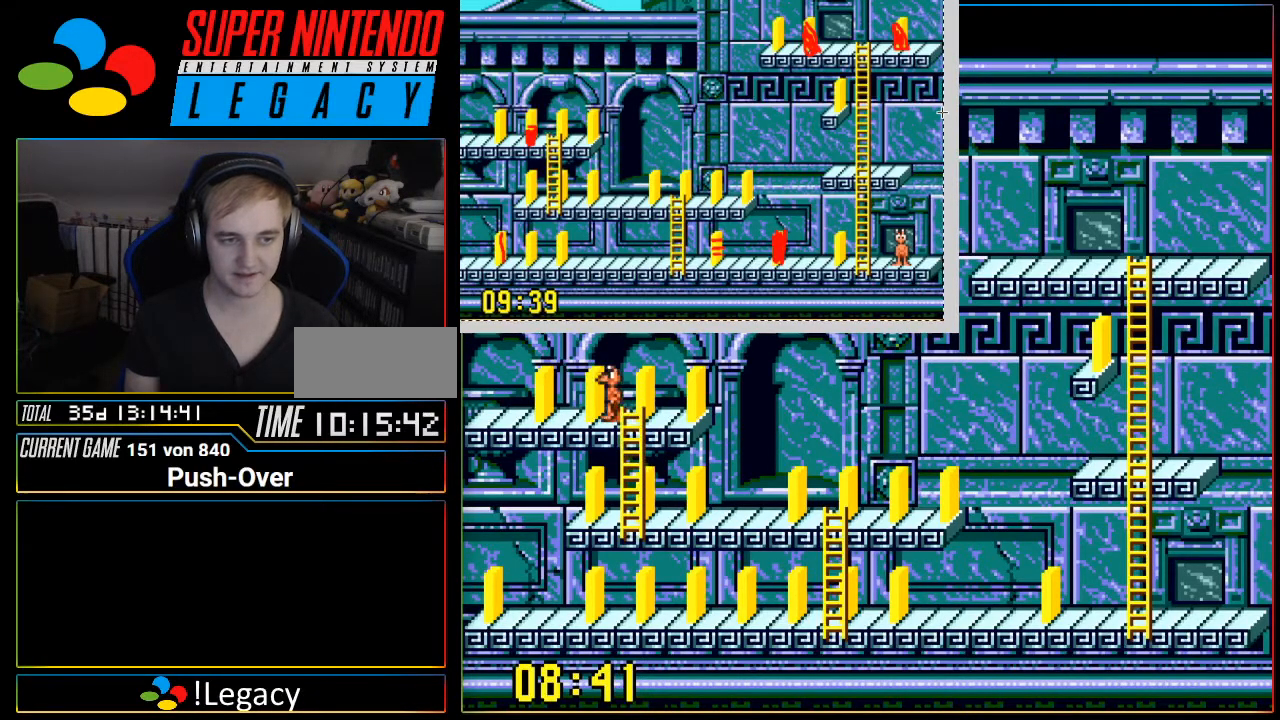
{"buttons": [], "events": [[50, "DPAD_LEFT", "up"], [150, "A", "down"], [350, "A", "up"]]}
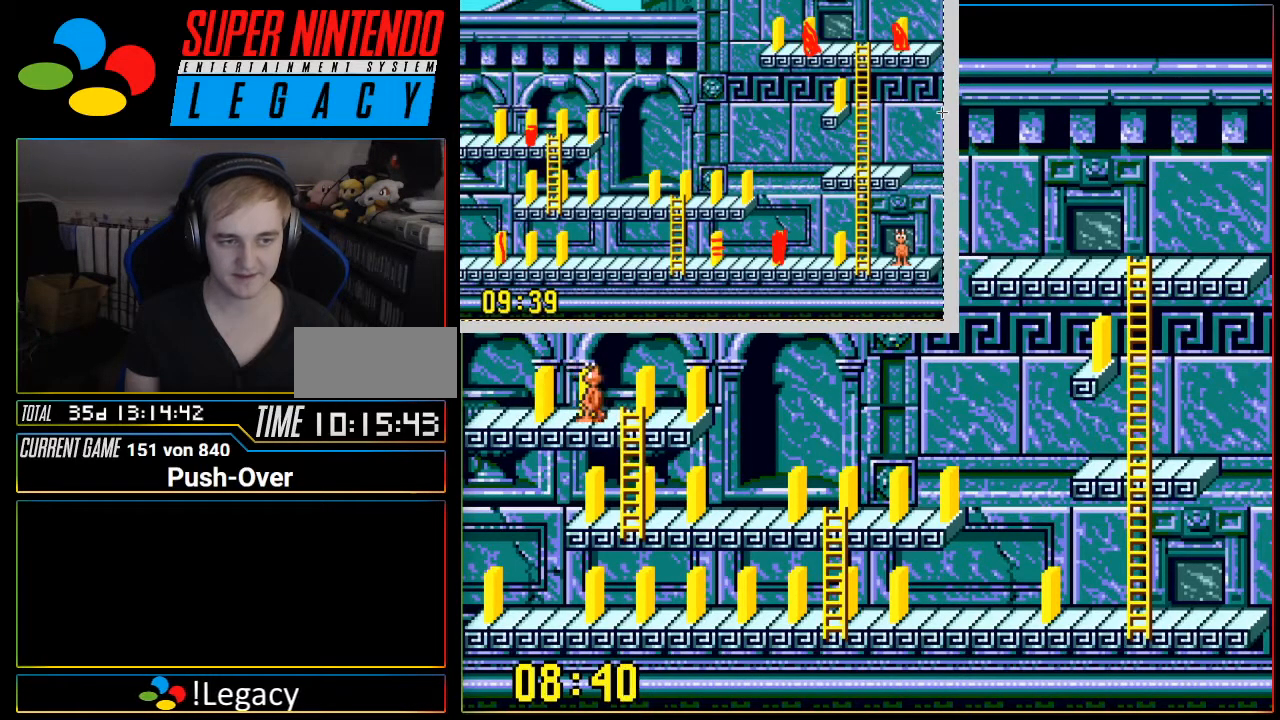
{"buttons": [], "events": [[301, "DPAD_RIGHT", "down"], [417, "DPAD_RIGHT", "up"]]}
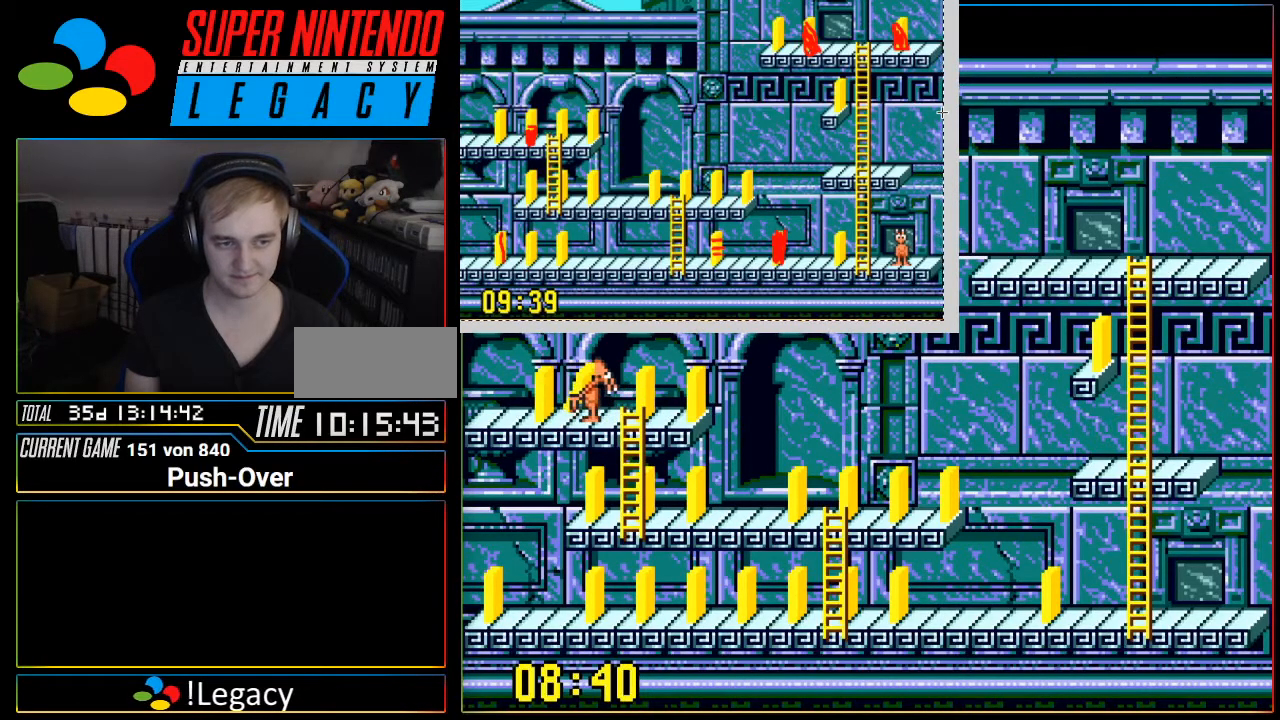
{"buttons": ["DPAD_RIGHT"], "events": [[133, "DPAD_DOWN", "down"], [267, "DPAD_DOWN", "up"], [450, "DPAD_RIGHT", "down"]]}
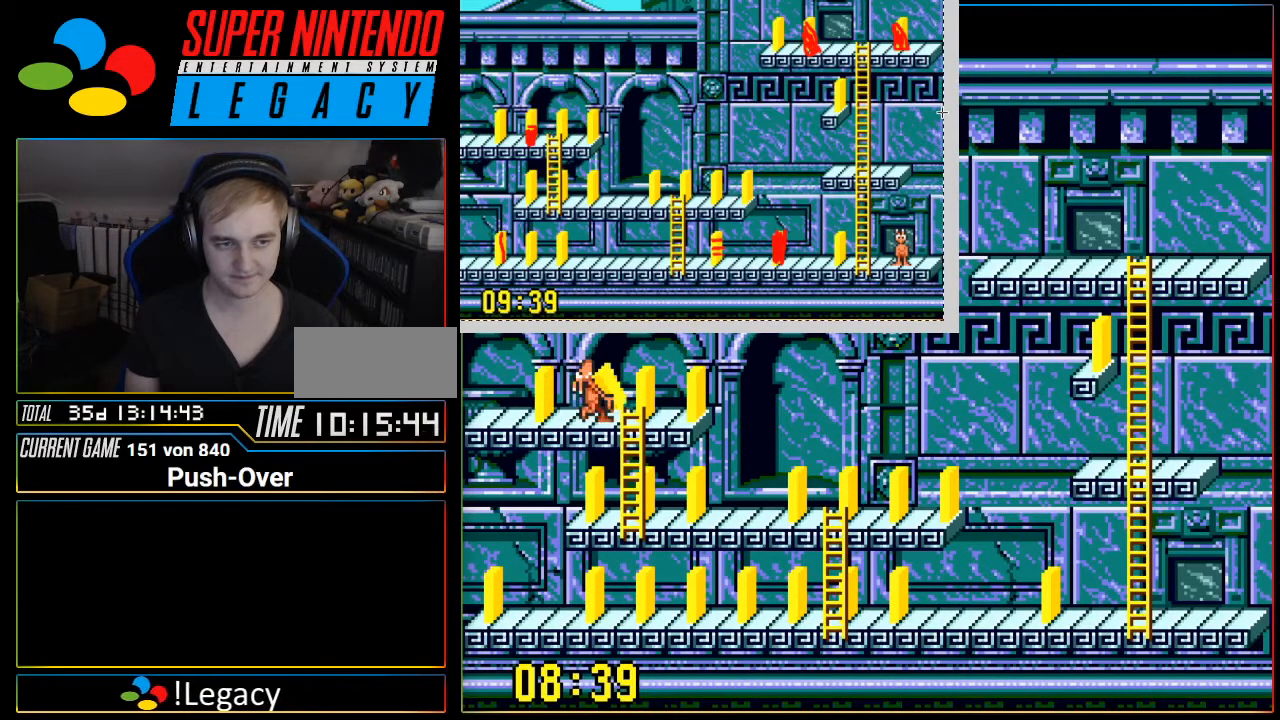
{"buttons": ["DPAD_DOWN"], "events": [[84, "DPAD_RIGHT", "up"], [267, "DPAD_DOWN", "down"]]}
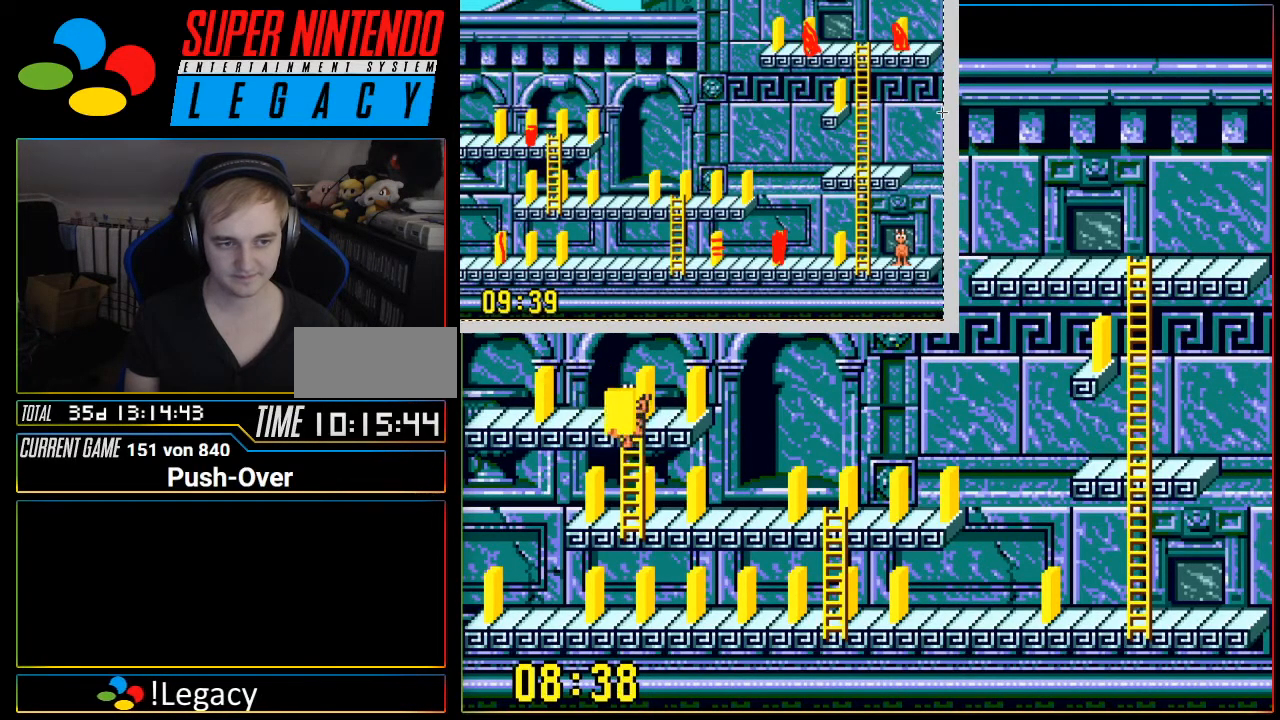
{"buttons": ["DPAD_DOWN"], "events": []}